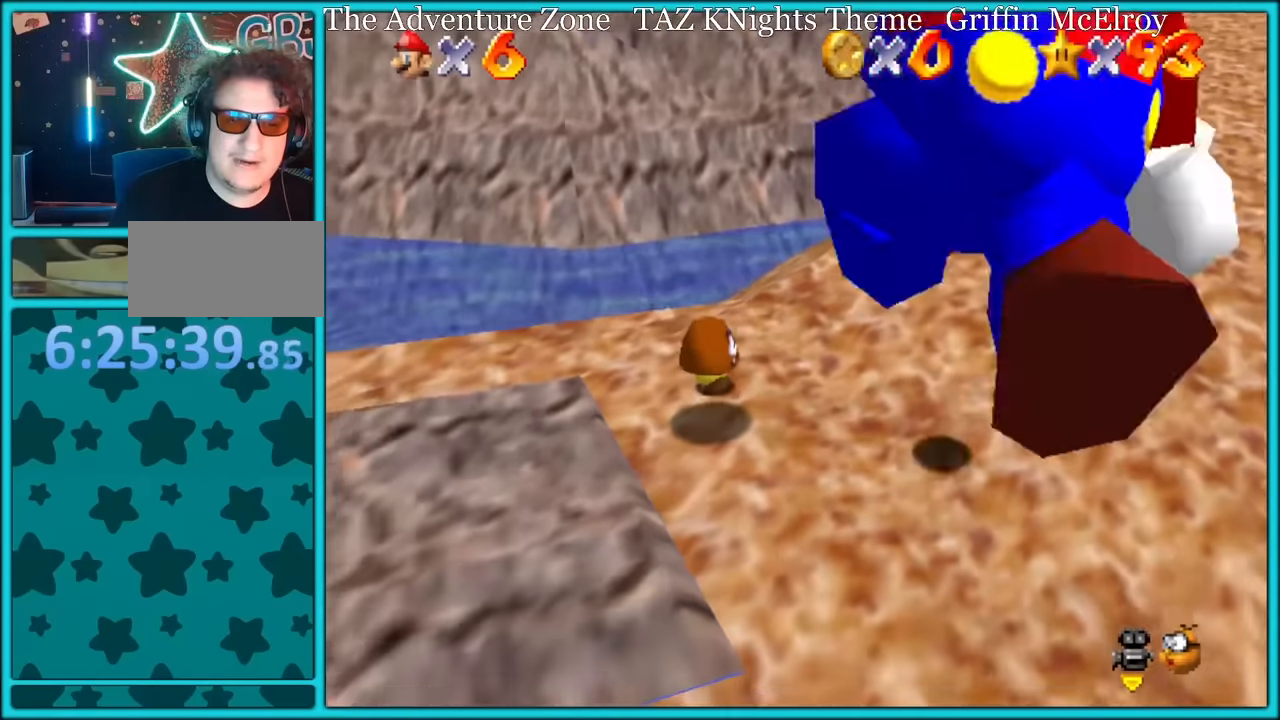
Gameplay with a controller (Nintendo layout); each line is a JSON object with the inputs held at the frame after it. "button_events" lists button changes between this image and that frame as [ms after this image, input, new state], when the widget could be followed in between (sticks are given only as held states). Not read: L1 L3 R3.
{"buttons": ["B"], "left_stick": "left", "button_events": [[133, "C_DOWN", "down"], [133, "C_RIGHT", "down"], [266, "C_DOWN", "up"], [300, "C_RIGHT", "up"], [500, "B", "down"]]}
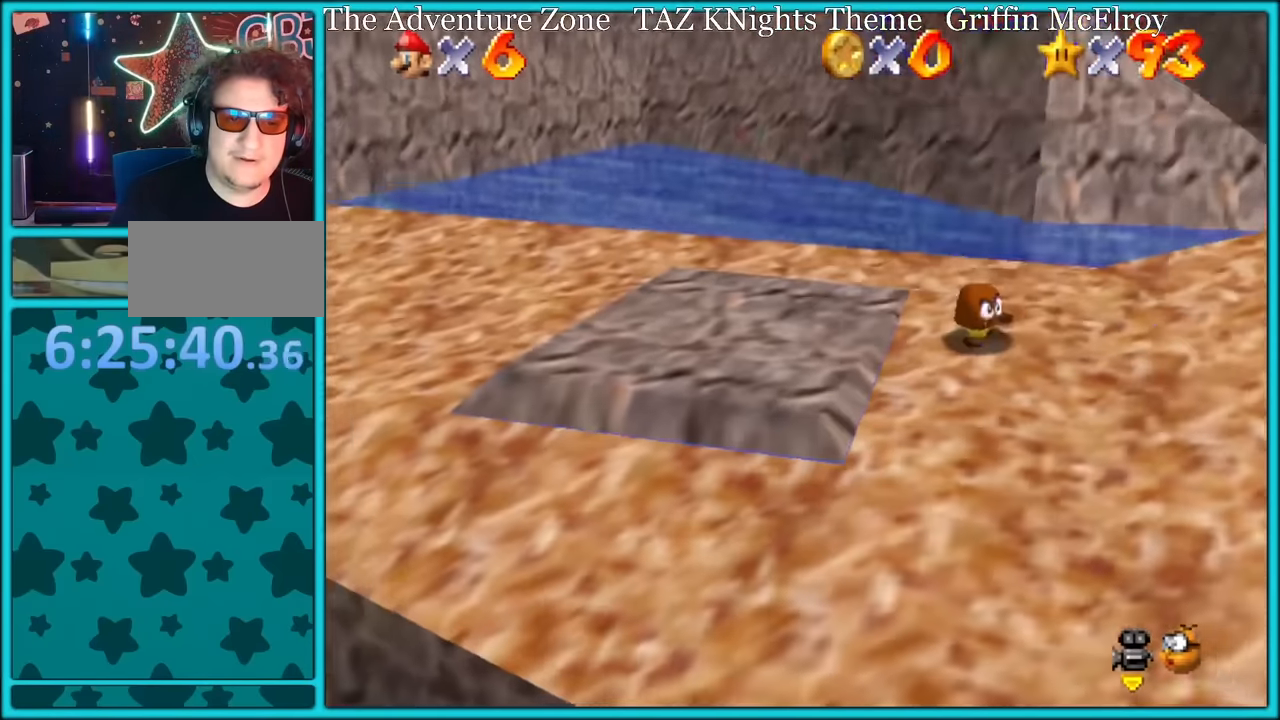
{"buttons": ["A", "Z"], "left_stick": "up-left", "button_events": [[66, "B", "up"], [366, "Z", "down"], [450, "A", "down"]]}
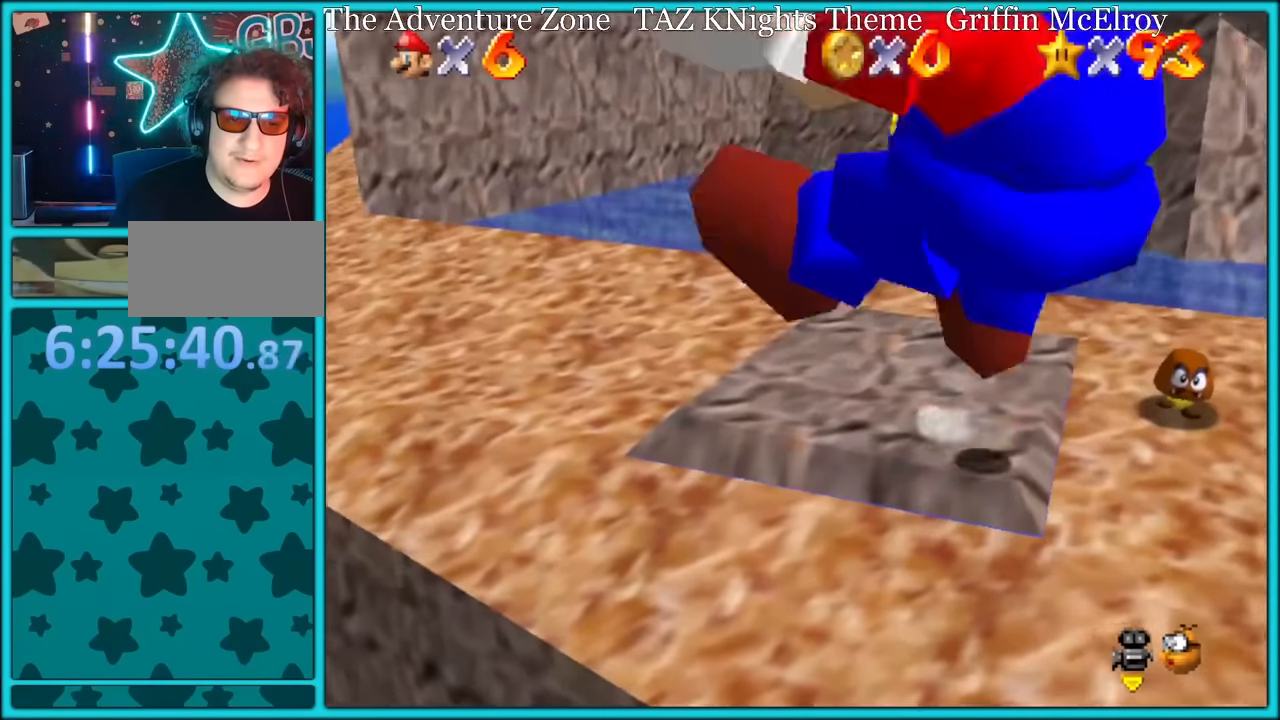
{"buttons": ["A", "Z"], "left_stick": "up-left", "button_events": []}
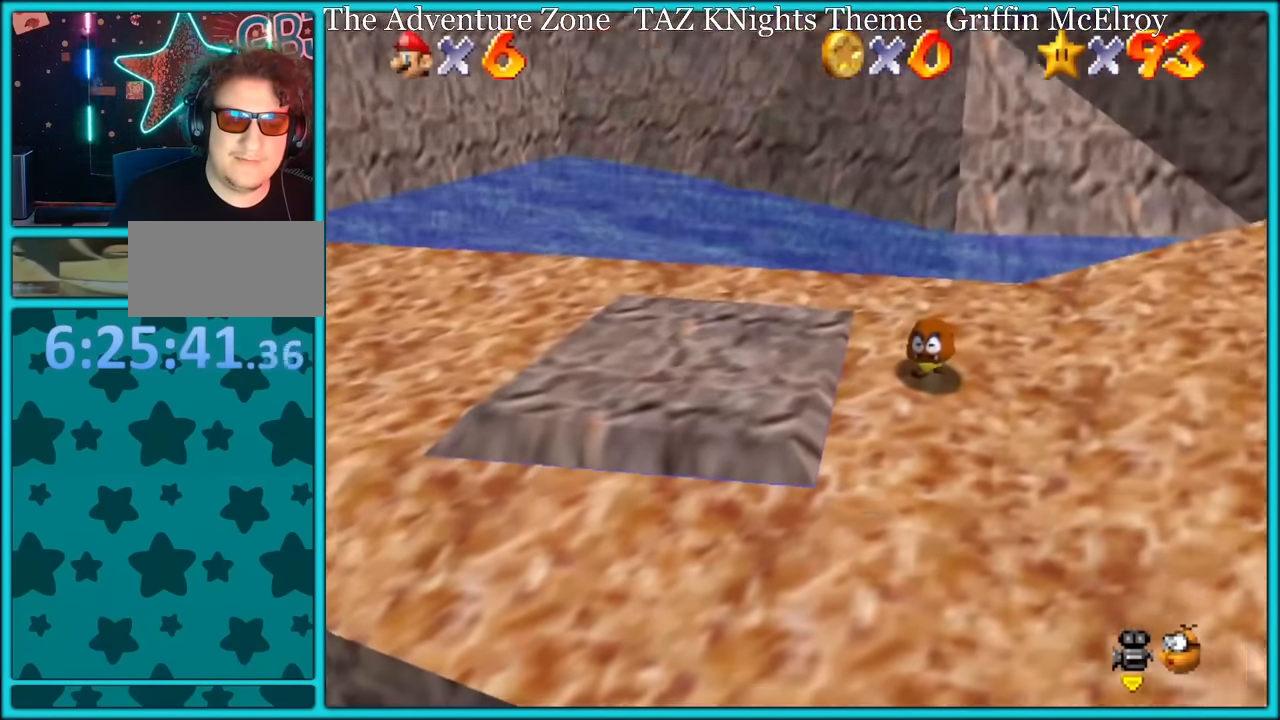
{"buttons": [], "left_stick": "up-left", "button_events": [[16, "A", "up"], [66, "Z", "up"], [216, "C_LEFT", "down"], [366, "C_LEFT", "up"]]}
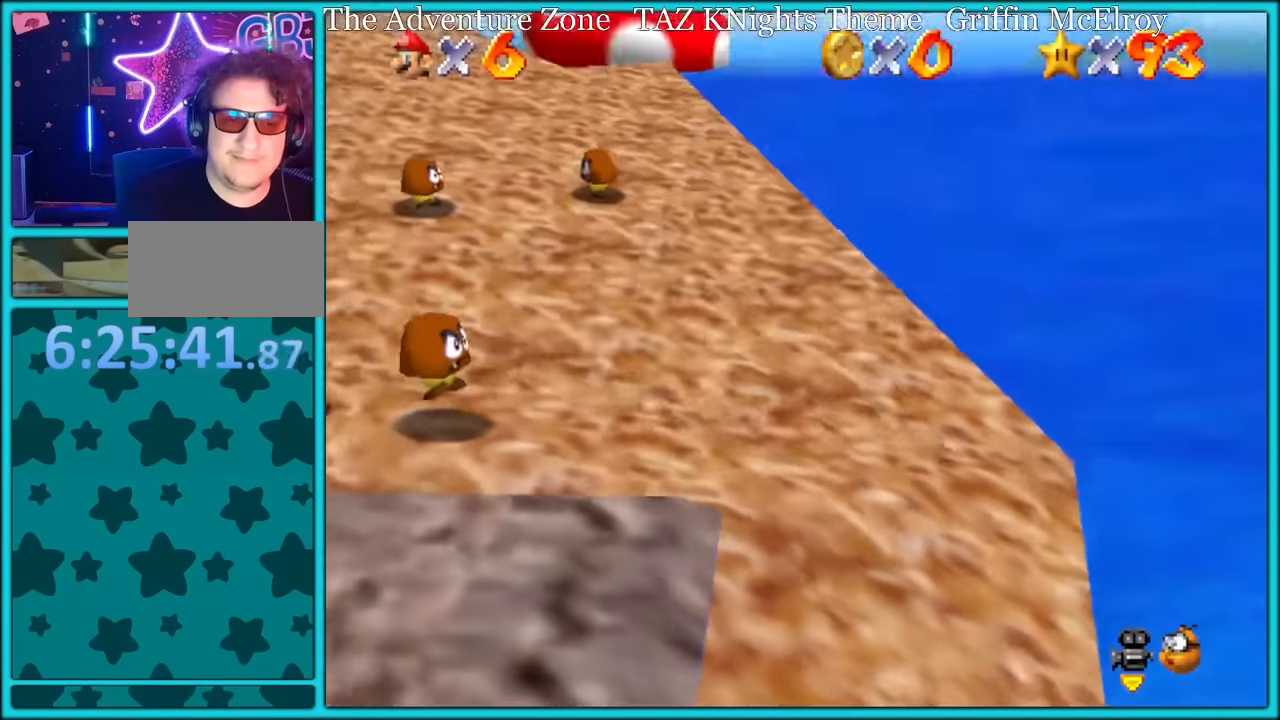
{"buttons": [], "left_stick": "center", "button_events": []}
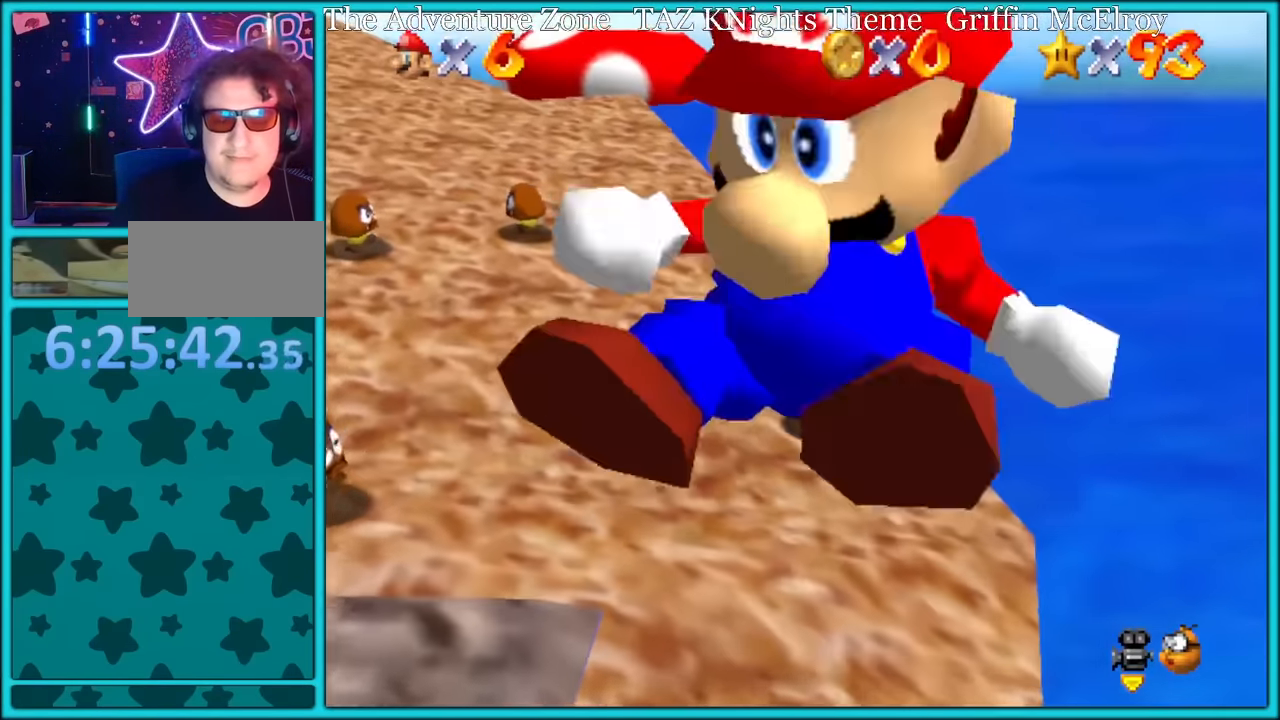
{"buttons": ["A"], "left_stick": "center", "button_events": [[166, "A", "down"]]}
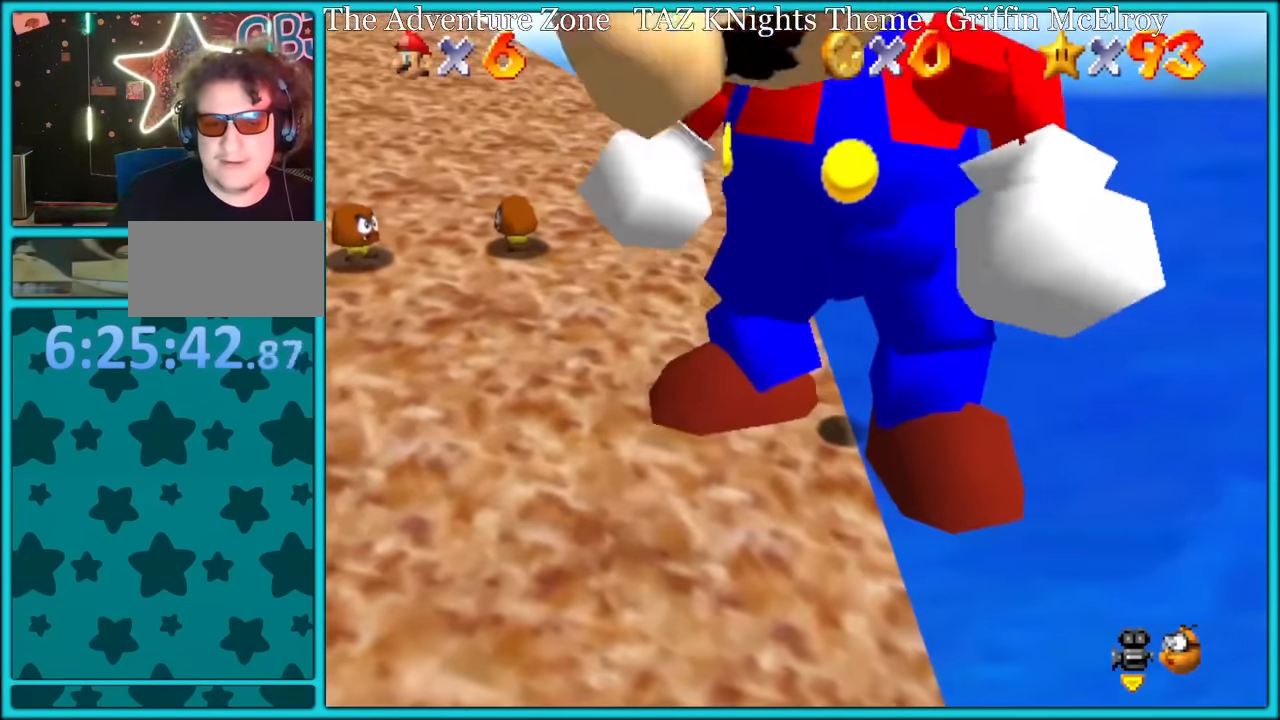
{"buttons": ["A", "B"], "left_stick": "left", "button_events": [[350, "B", "down"]]}
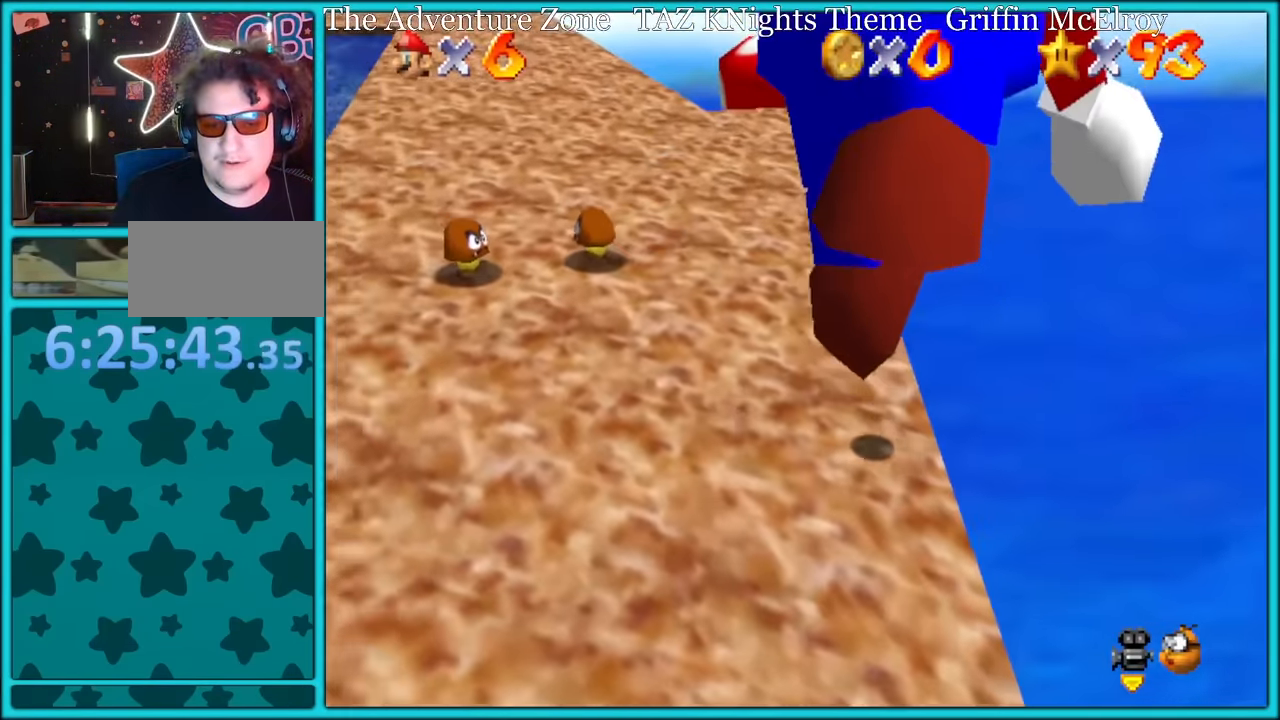
{"buttons": ["A"], "left_stick": "up-left", "button_events": [[16, "A", "up"], [33, "B", "up"], [284, "A", "down"]]}
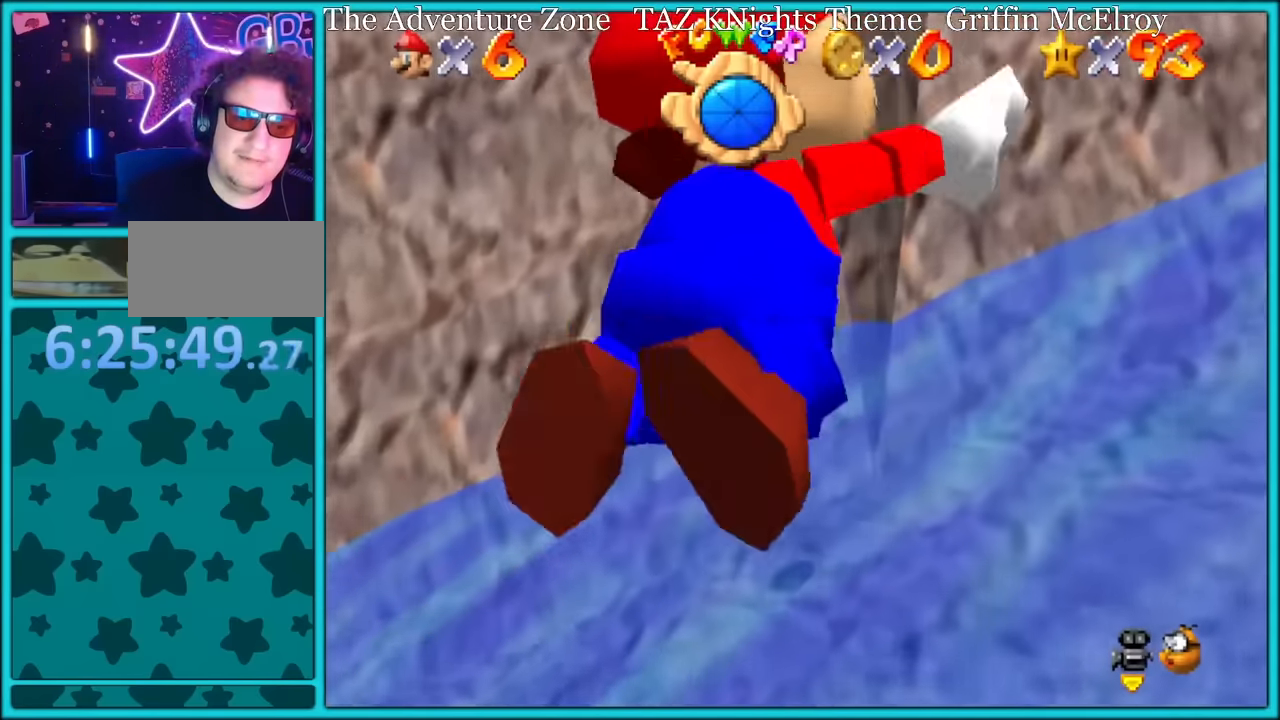
{"buttons": ["A"], "left_stick": "up", "button_events": []}
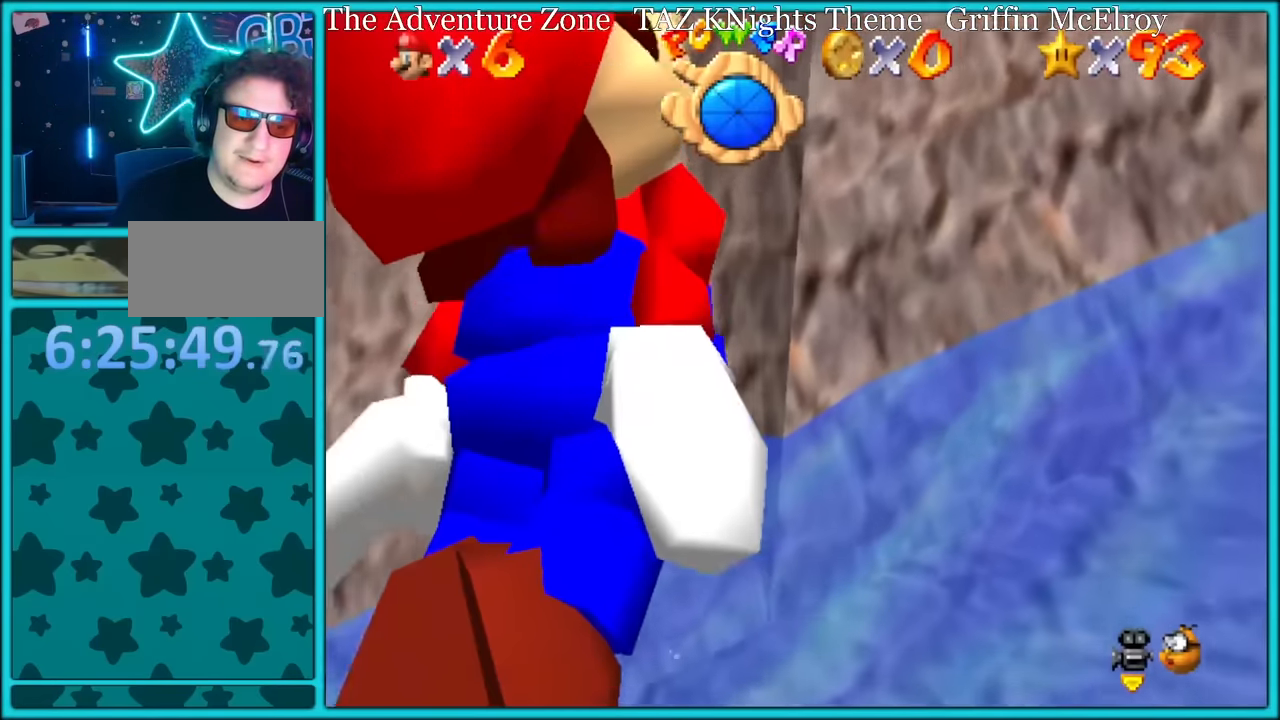
{"buttons": [], "left_stick": "up-left", "button_events": [[400, "A", "up"]]}